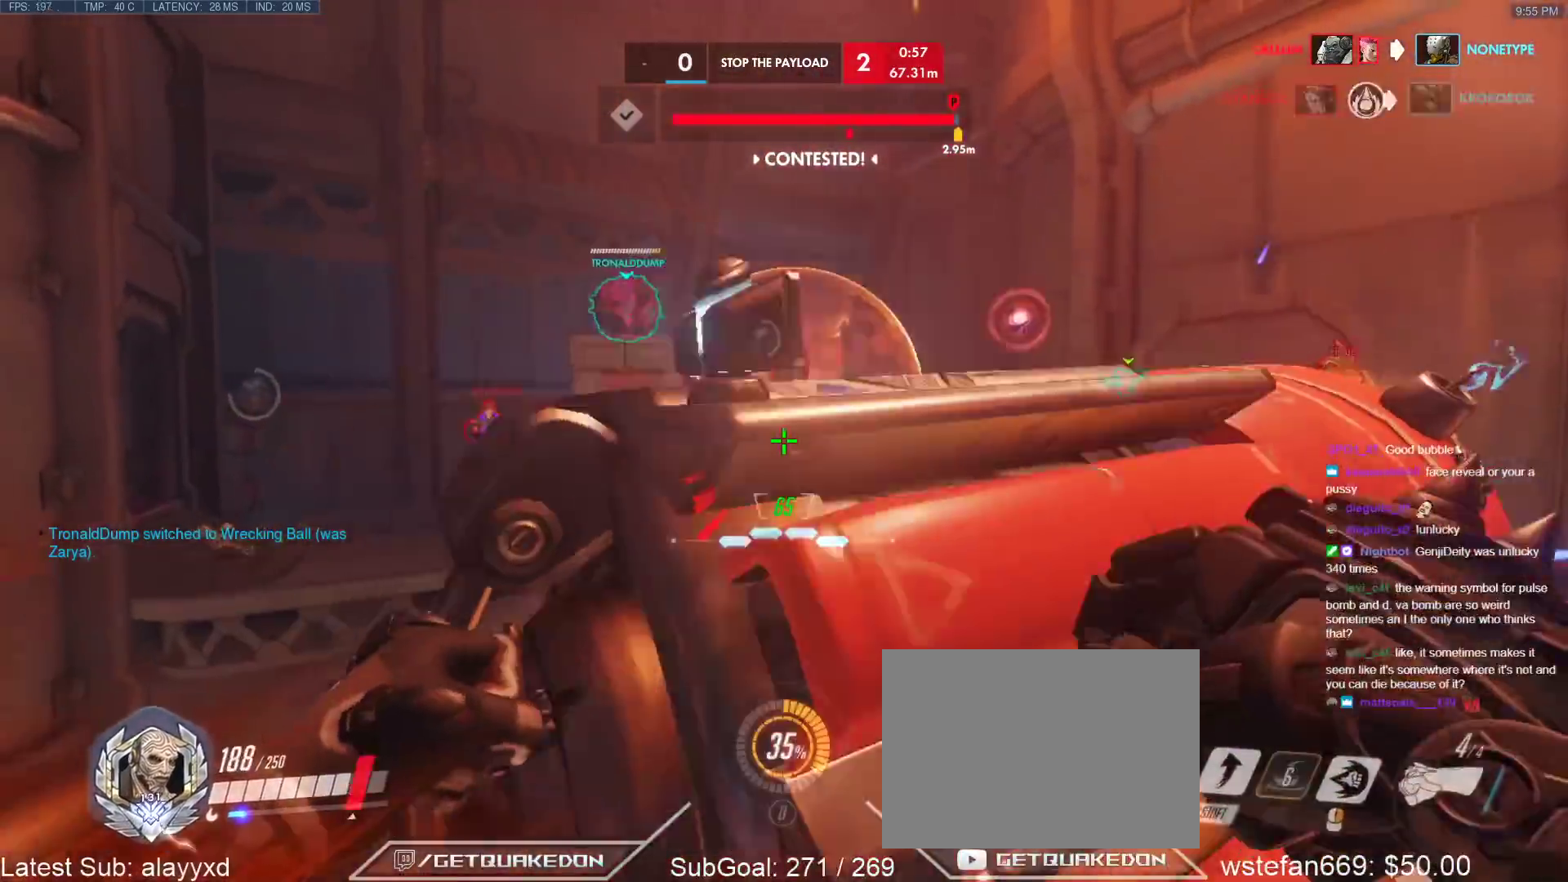
Gameplay with keyboard; each line is a JSON object with the keys held at the frame after it. "events" lists presses ("down") and releases ("up") of "1", "2", "3", "4", "5", "a", "alt", "b", "c", "caps_lock", "ctrl", "d", "e", "f", "g", "n", "q", "r", "s", "shift", "space", "t", "tab", "v", "w", "x" and "z" between this image and that frame as [ms after this image, input, new state], when the widget could be followed in between. No other keys are recorded. Mouse input is not recorded.
{"keys": ["w"], "events": [[133, "w", "up"], [233, "w", "down"], [467, "a", "up"]]}
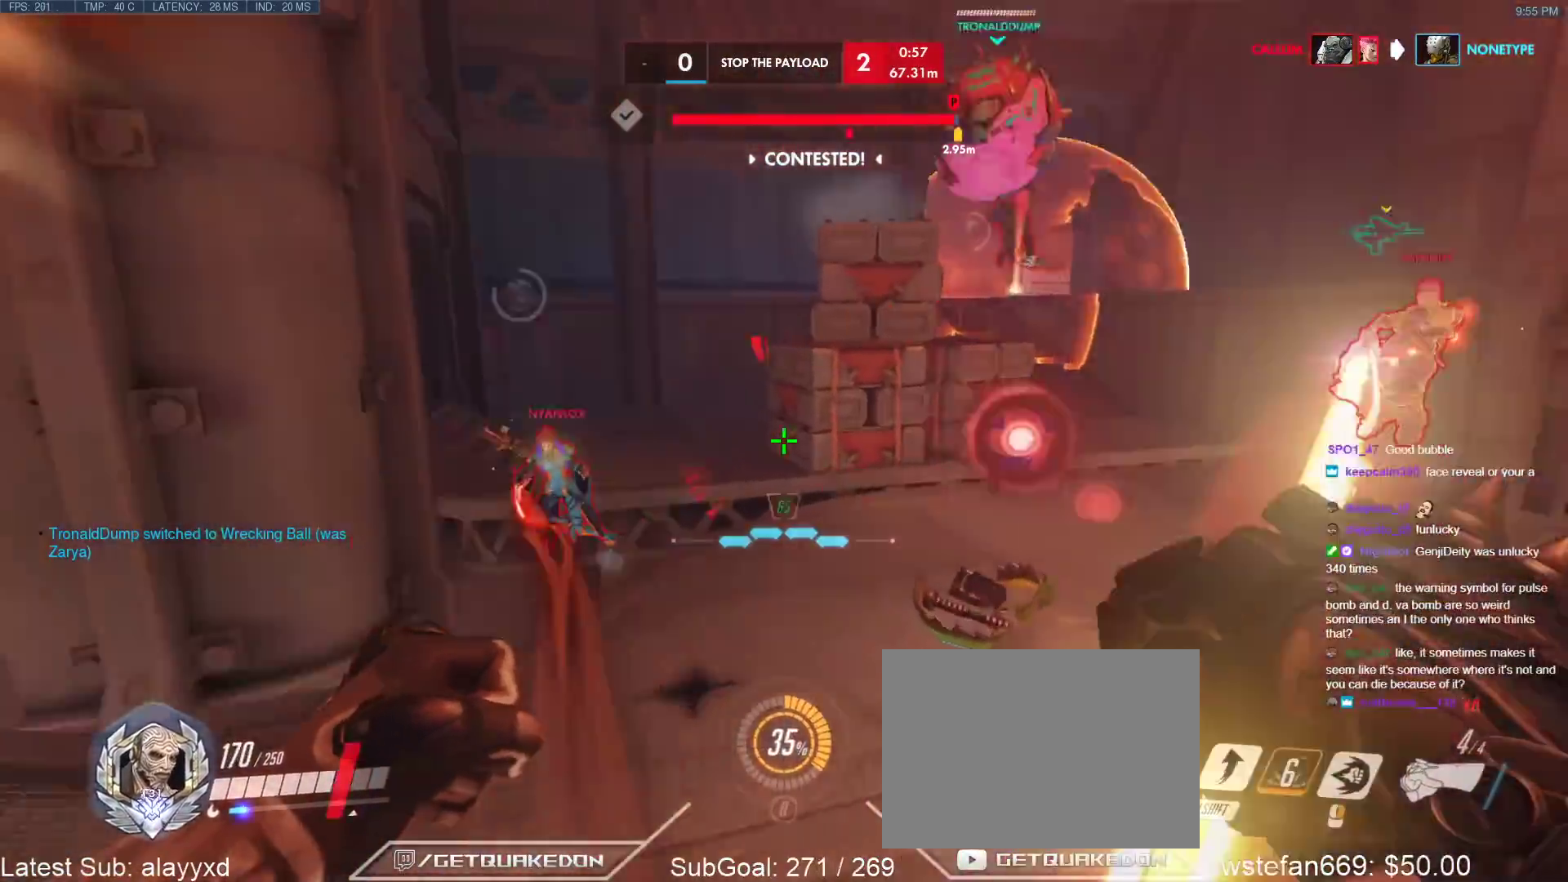
{"keys": ["d", "w"], "events": [[150, "shift", "down"], [333, "shift", "up"], [433, "d", "down"]]}
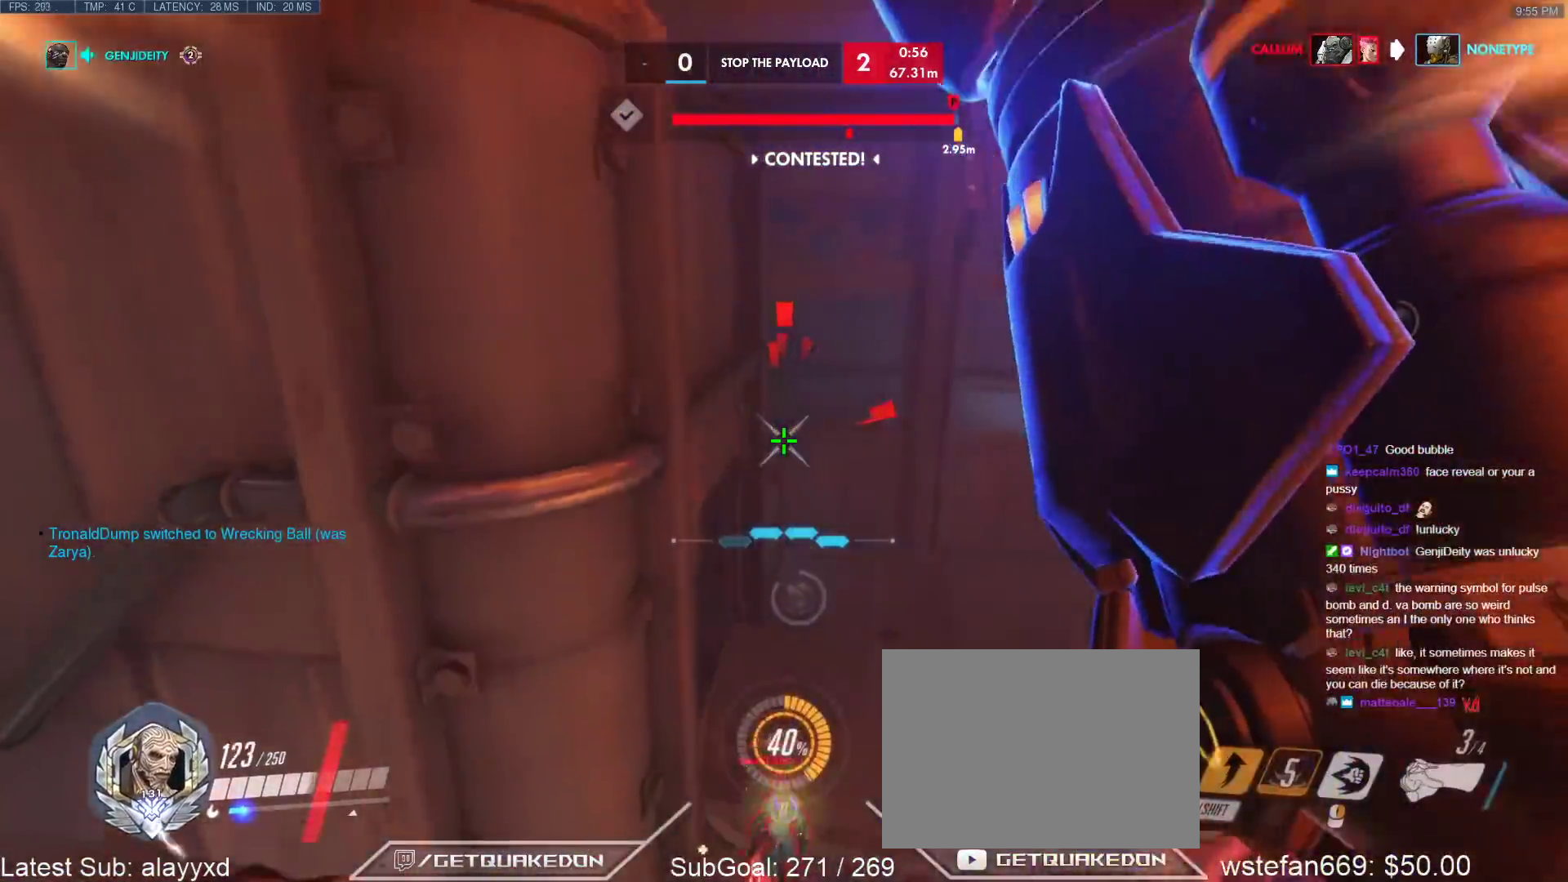
{"keys": ["space", "w"], "events": [[217, "d", "up"], [400, "space", "down"]]}
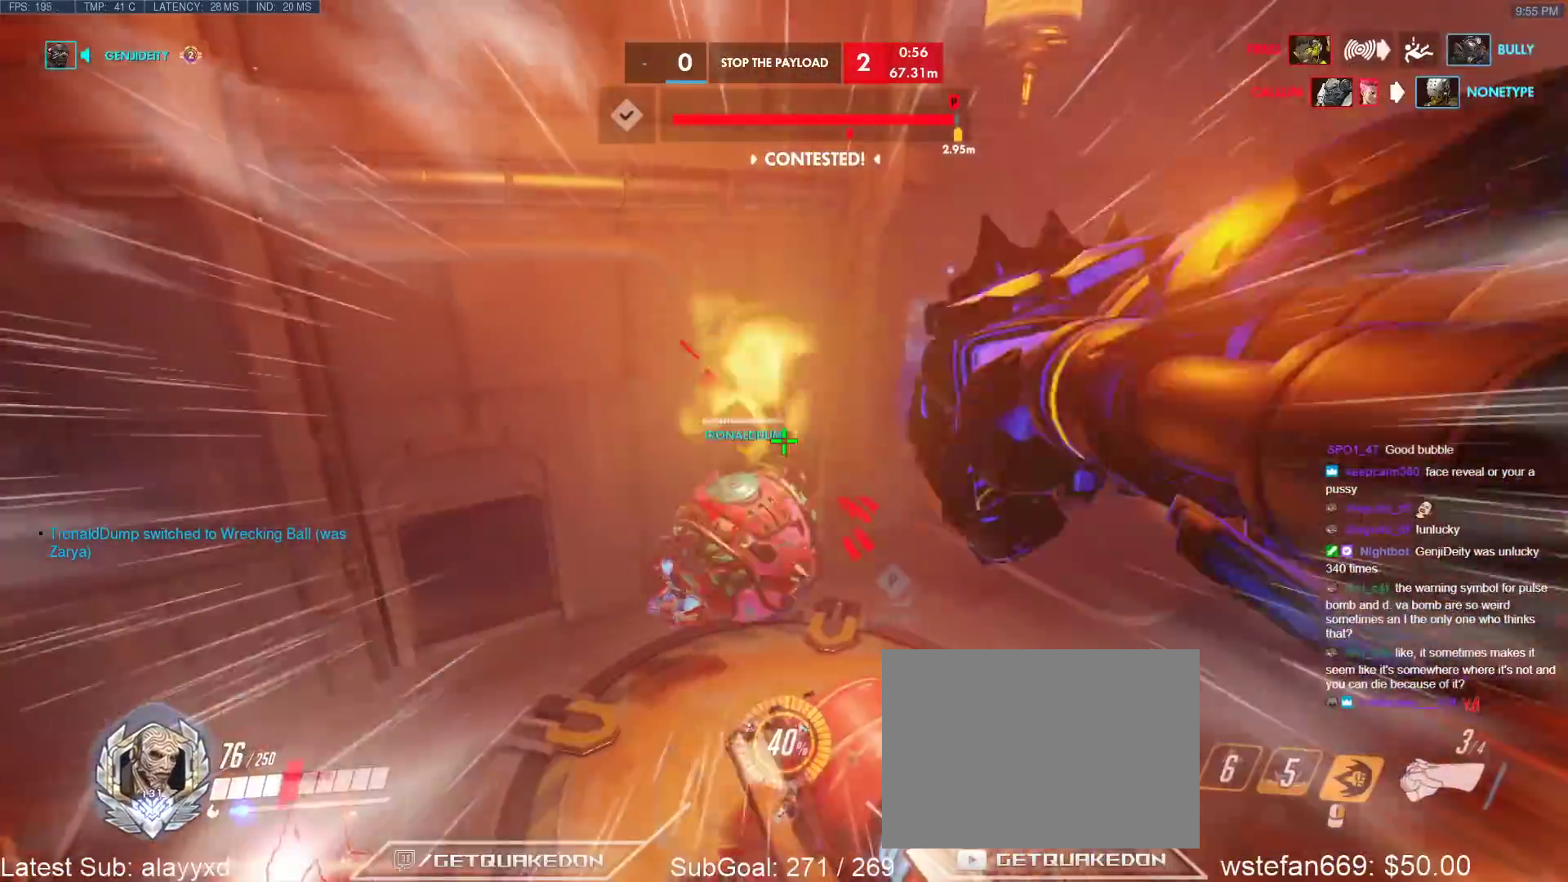
{"keys": ["d", "w"], "events": [[183, "space", "up"], [267, "d", "down"]]}
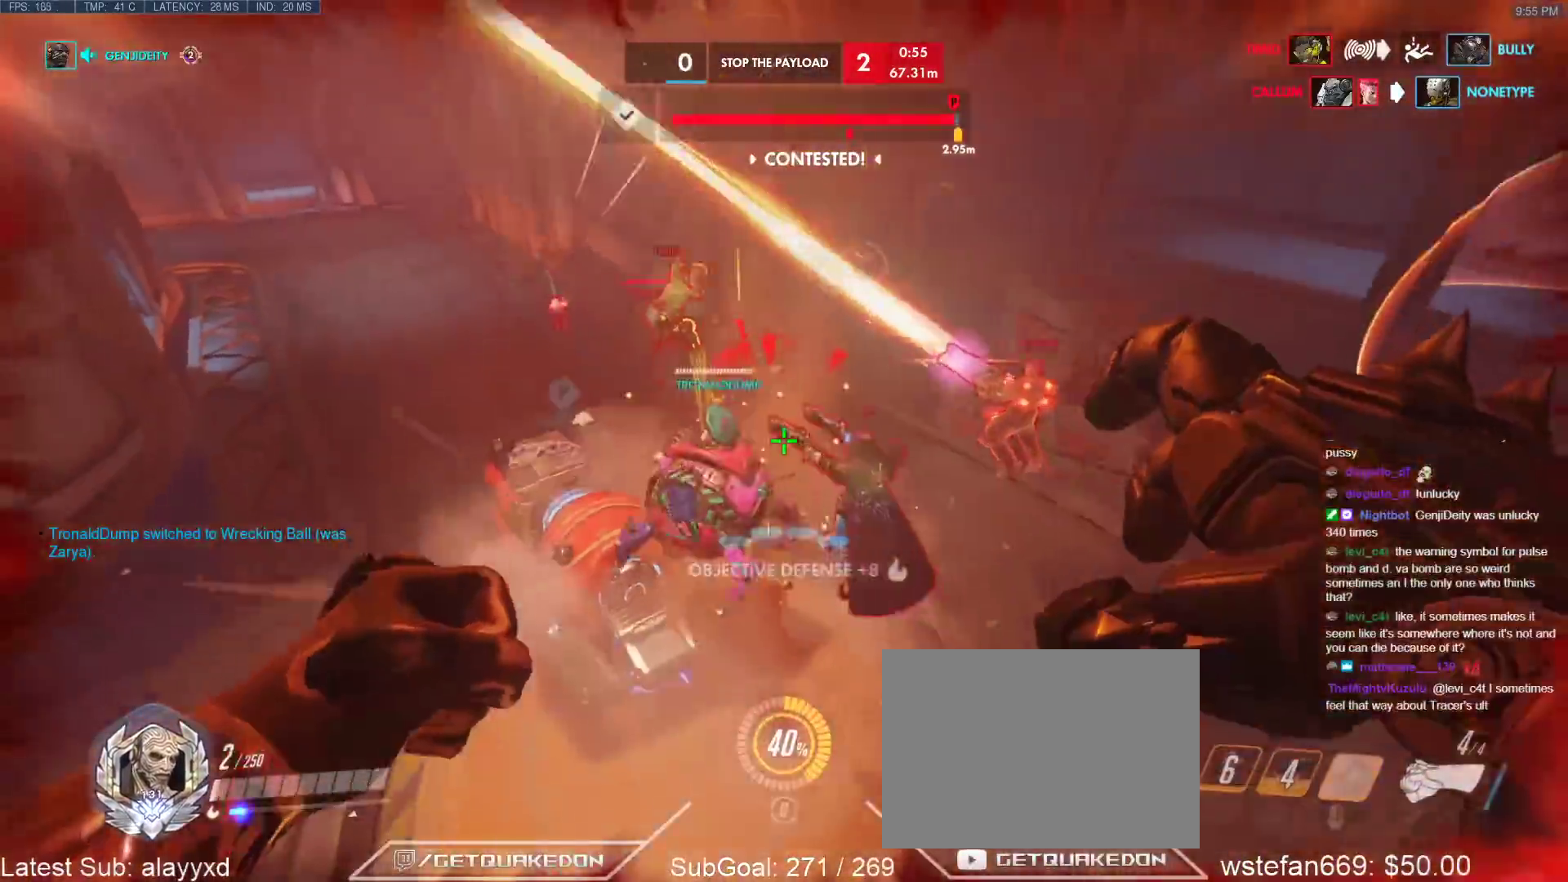
{"keys": ["w"], "events": [[100, "d", "up"]]}
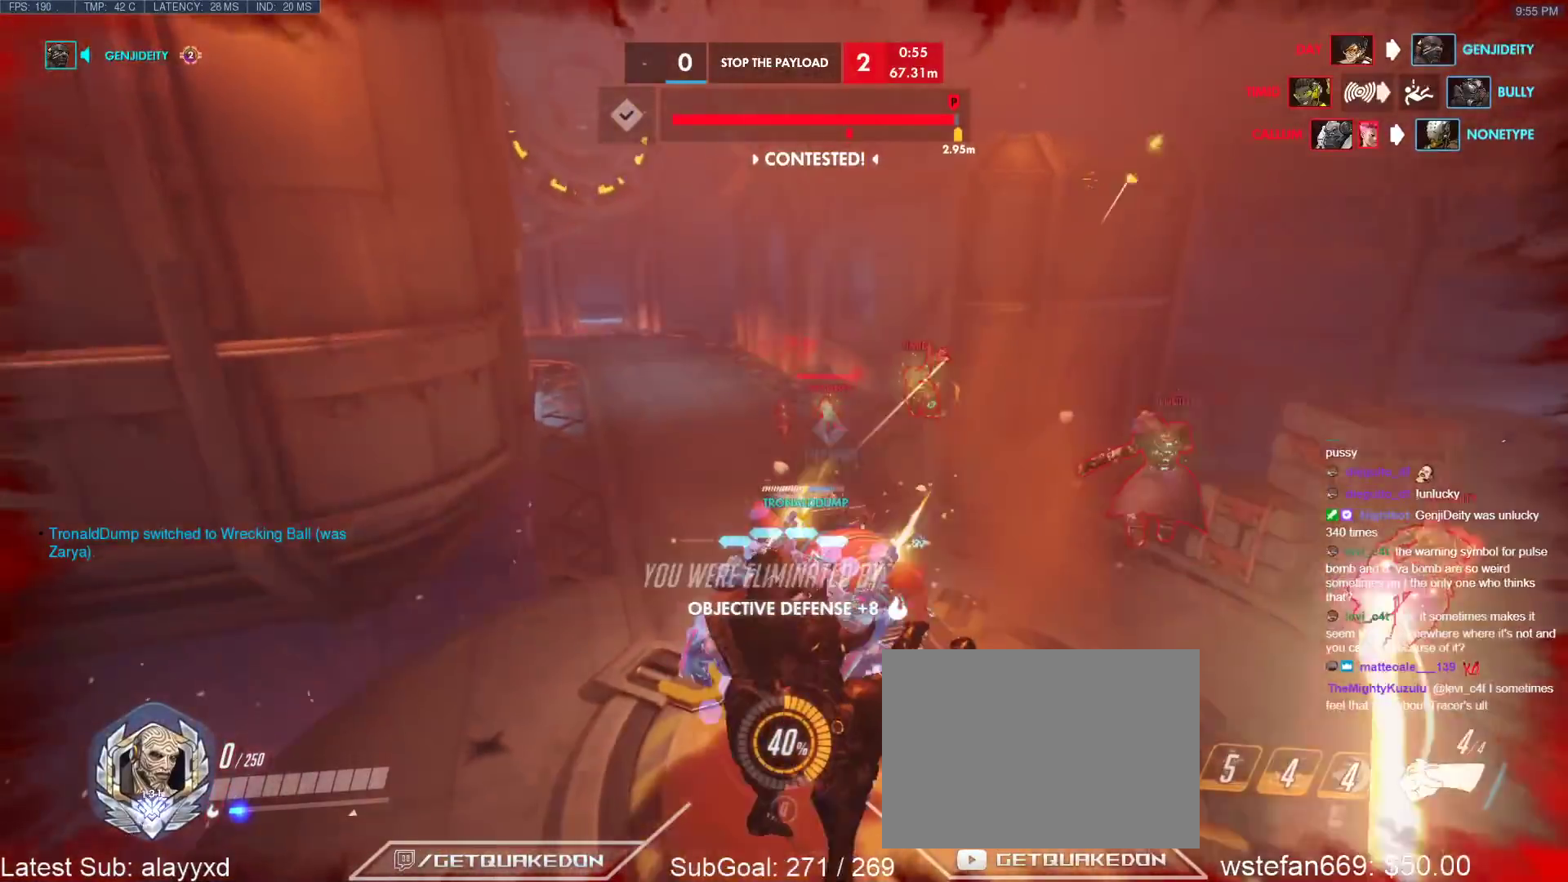
{"keys": ["tab"], "events": [[33, "w", "up"], [450, "tab", "down"]]}
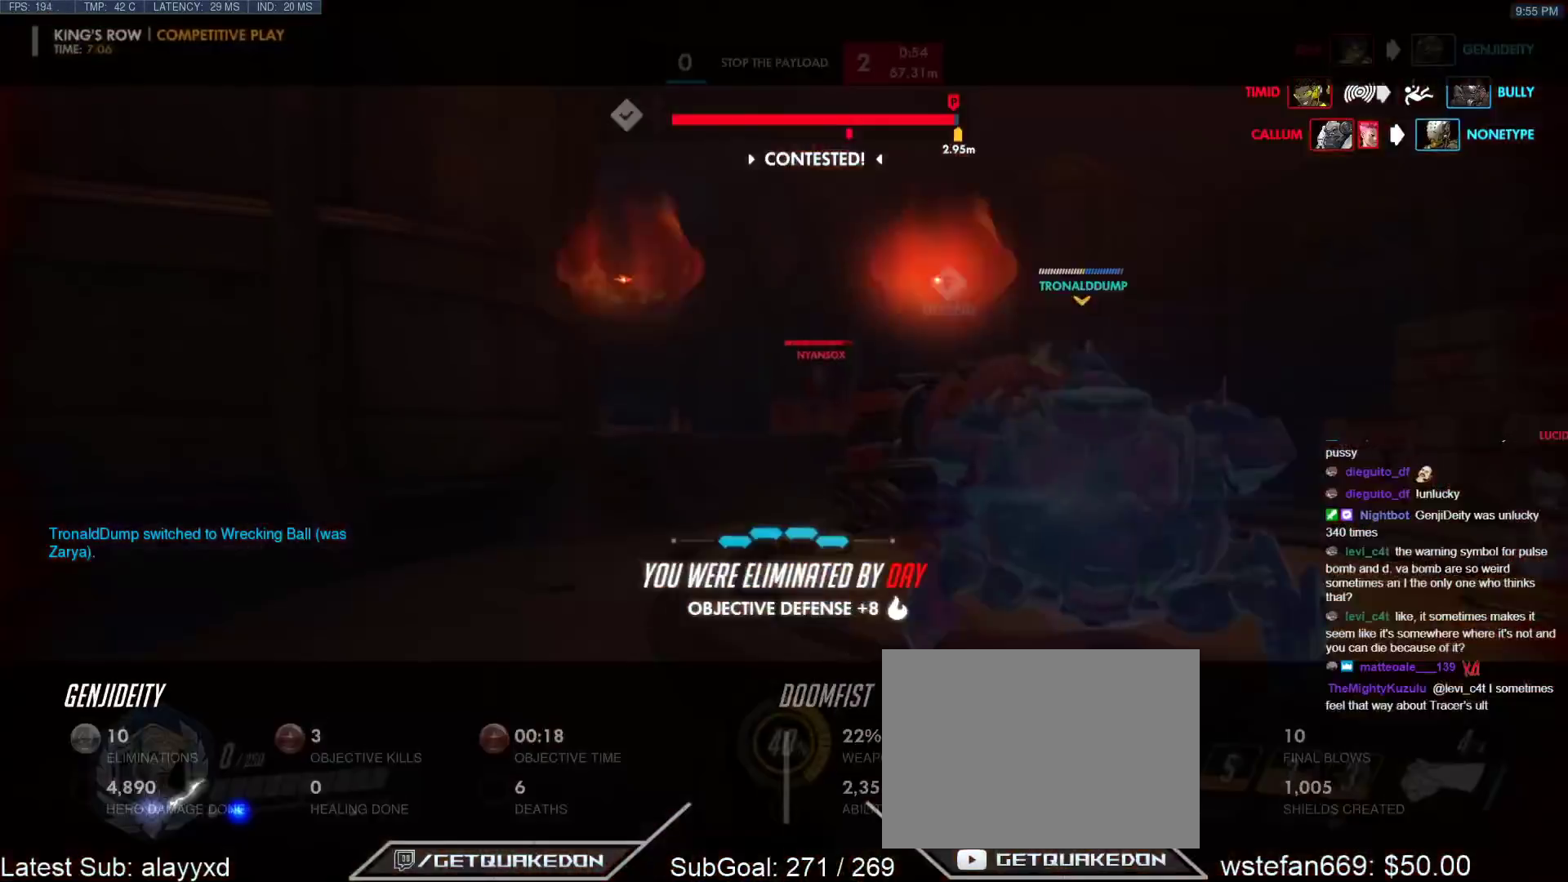
{"keys": ["tab", "w"], "events": [[50, "w", "down"], [183, "r", "down"], [317, "r", "up"], [367, "space", "down"], [417, "space", "up"]]}
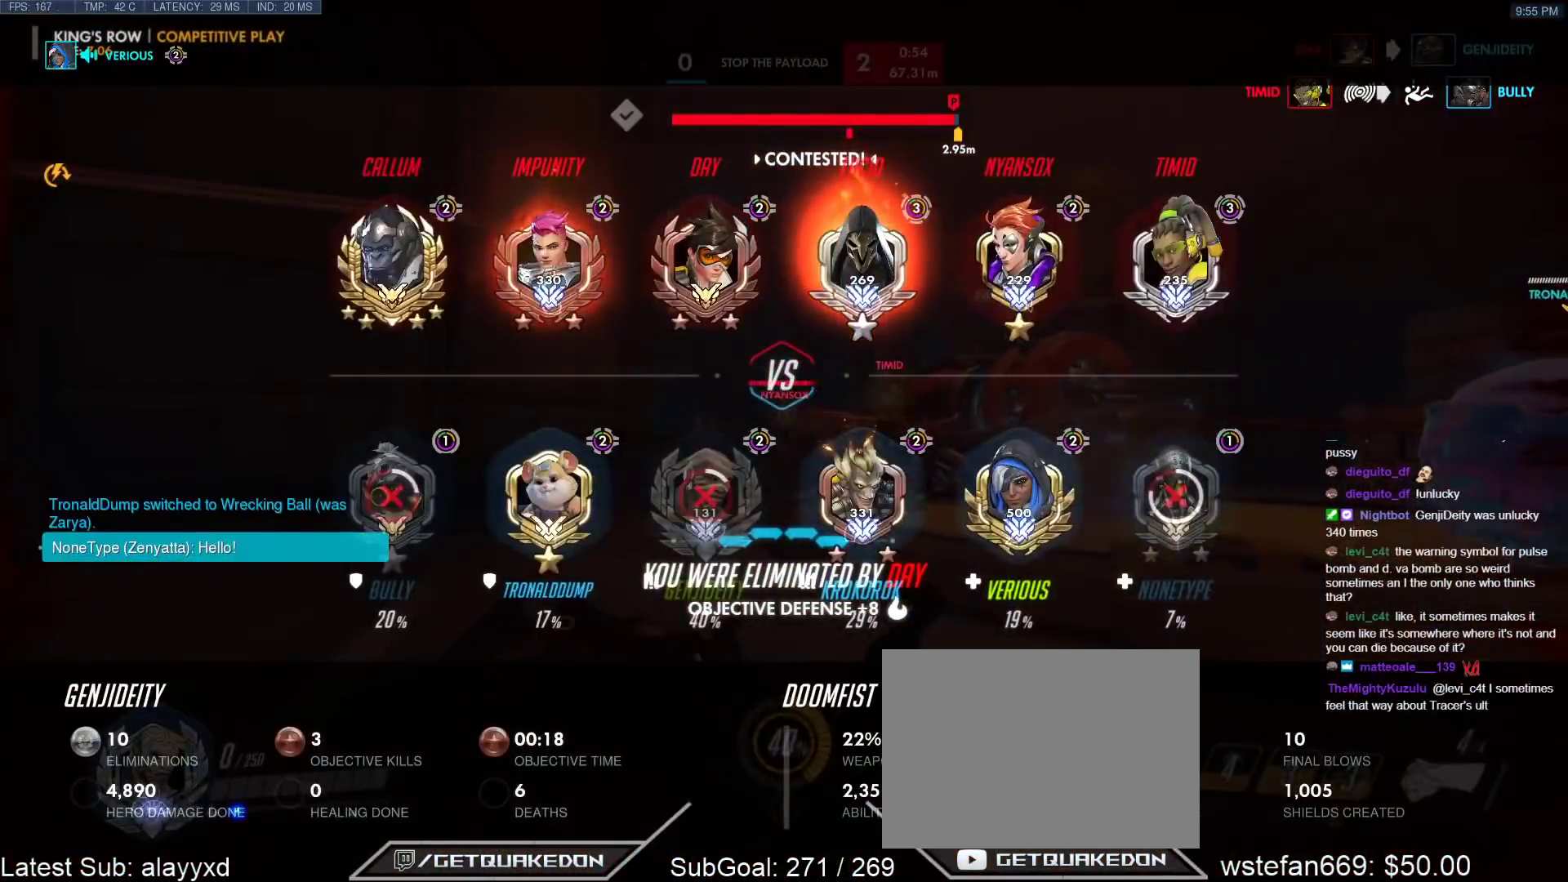
{"keys": ["w"], "events": [[50, "r", "down"], [100, "r", "up"], [200, "tab", "up"]]}
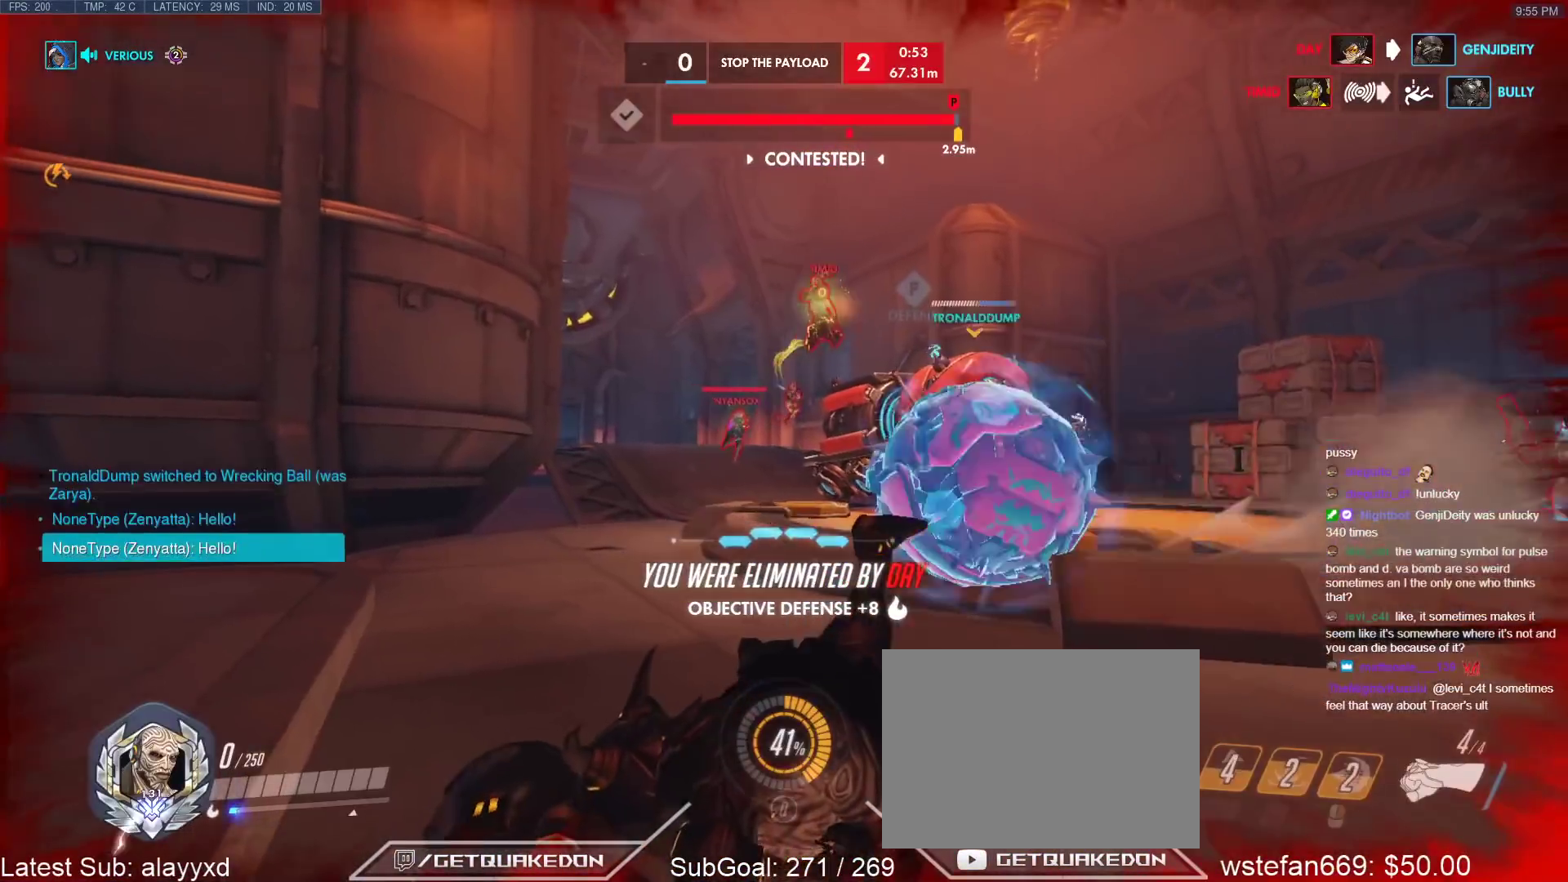
{"keys": ["w"], "events": [[400, "r", "down"], [500, "r", "up"]]}
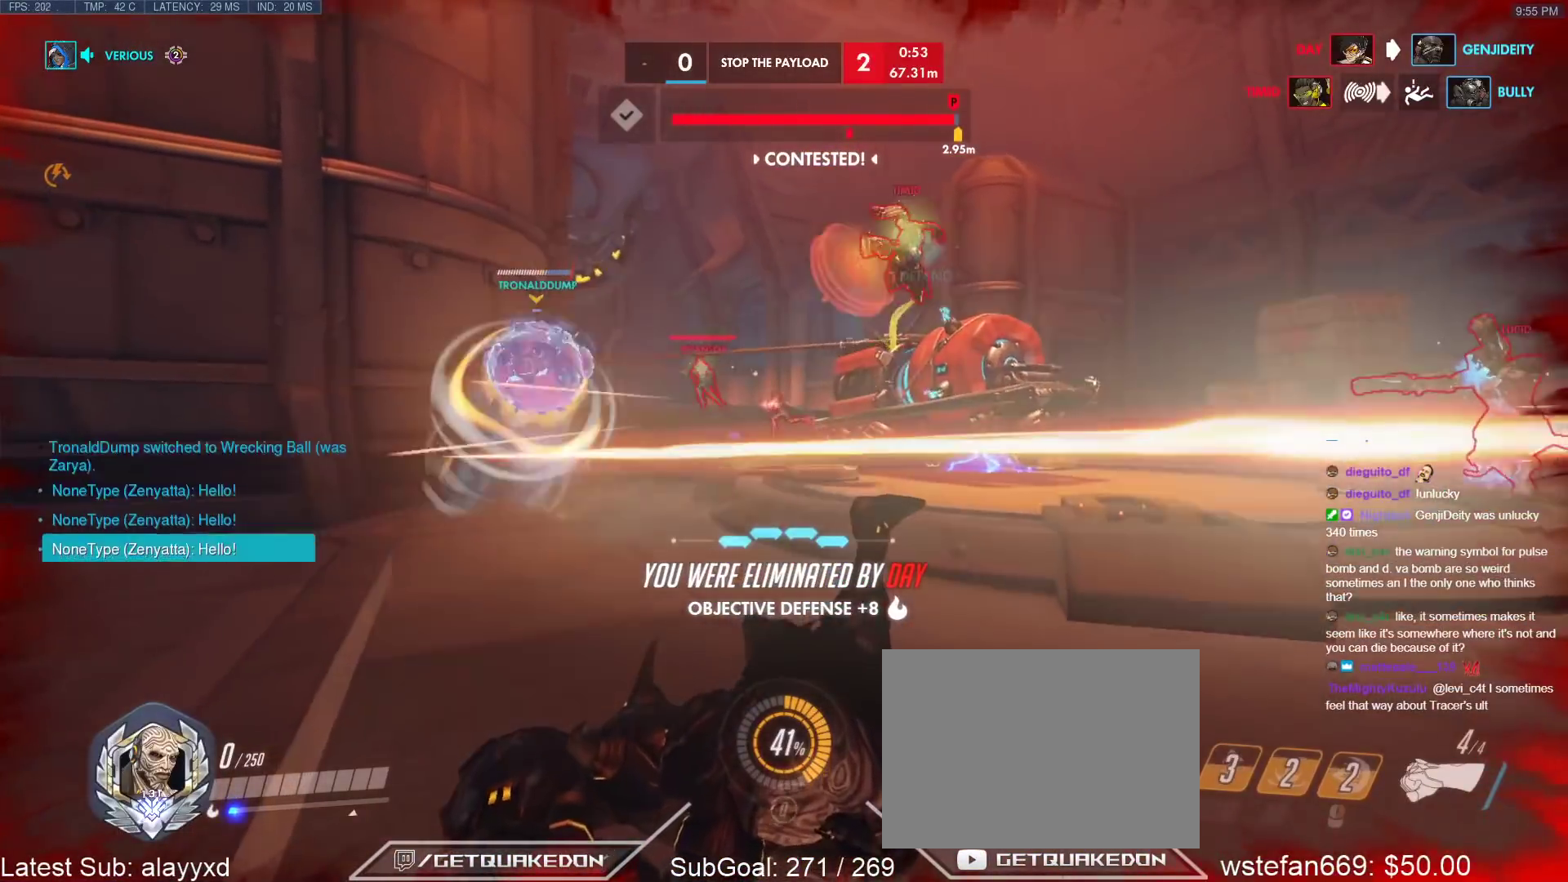
{"keys": ["w"], "events": [[267, "r", "down"], [317, "r", "up"]]}
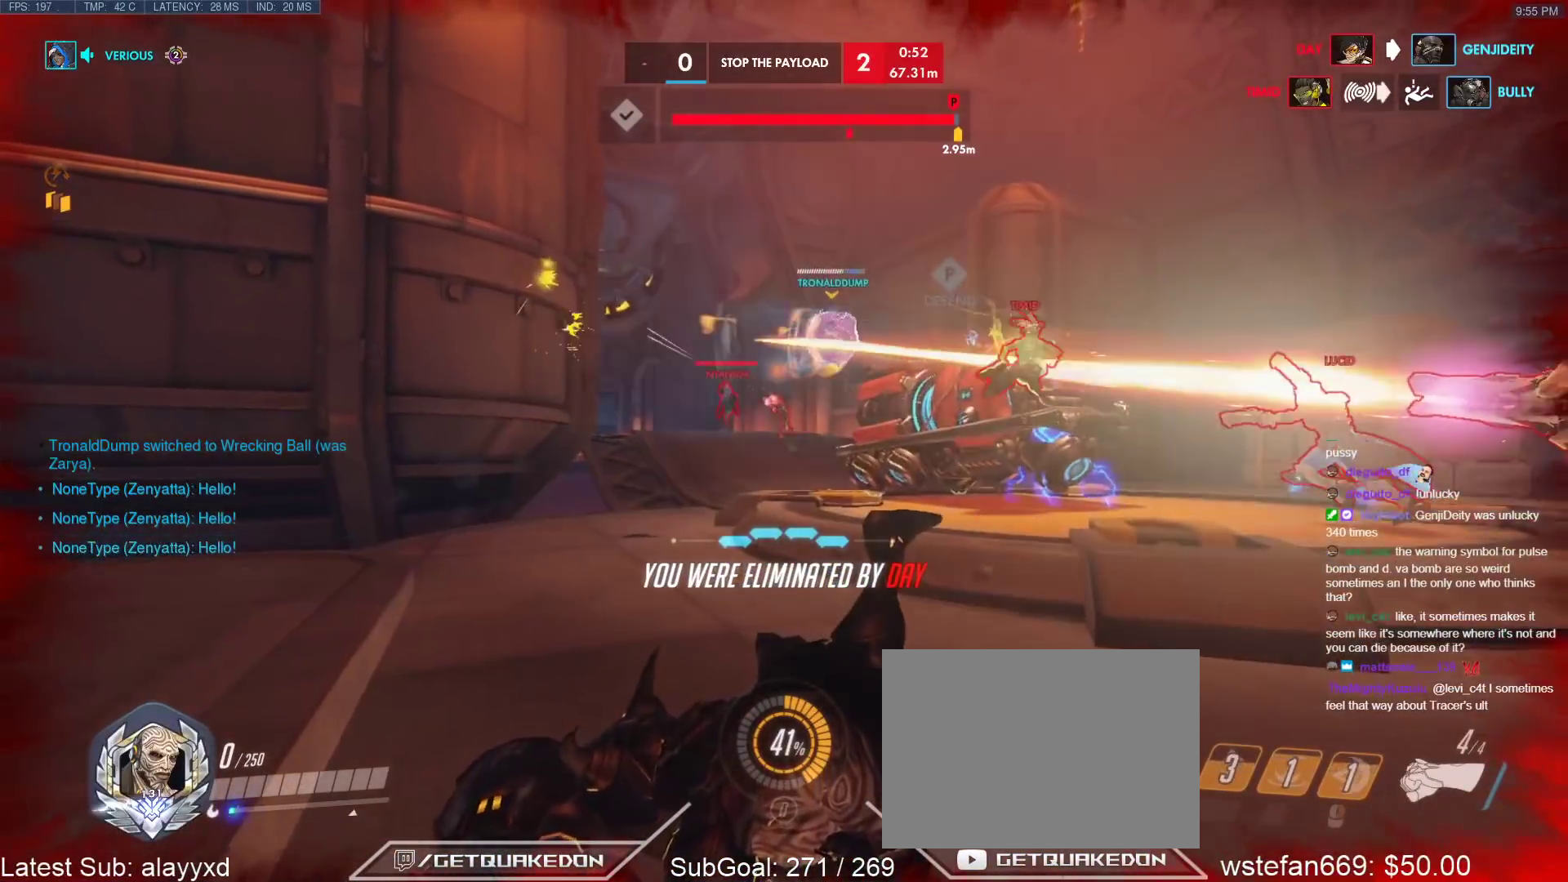
{"keys": ["w"], "events": [[433, "space", "down"], [483, "space", "up"]]}
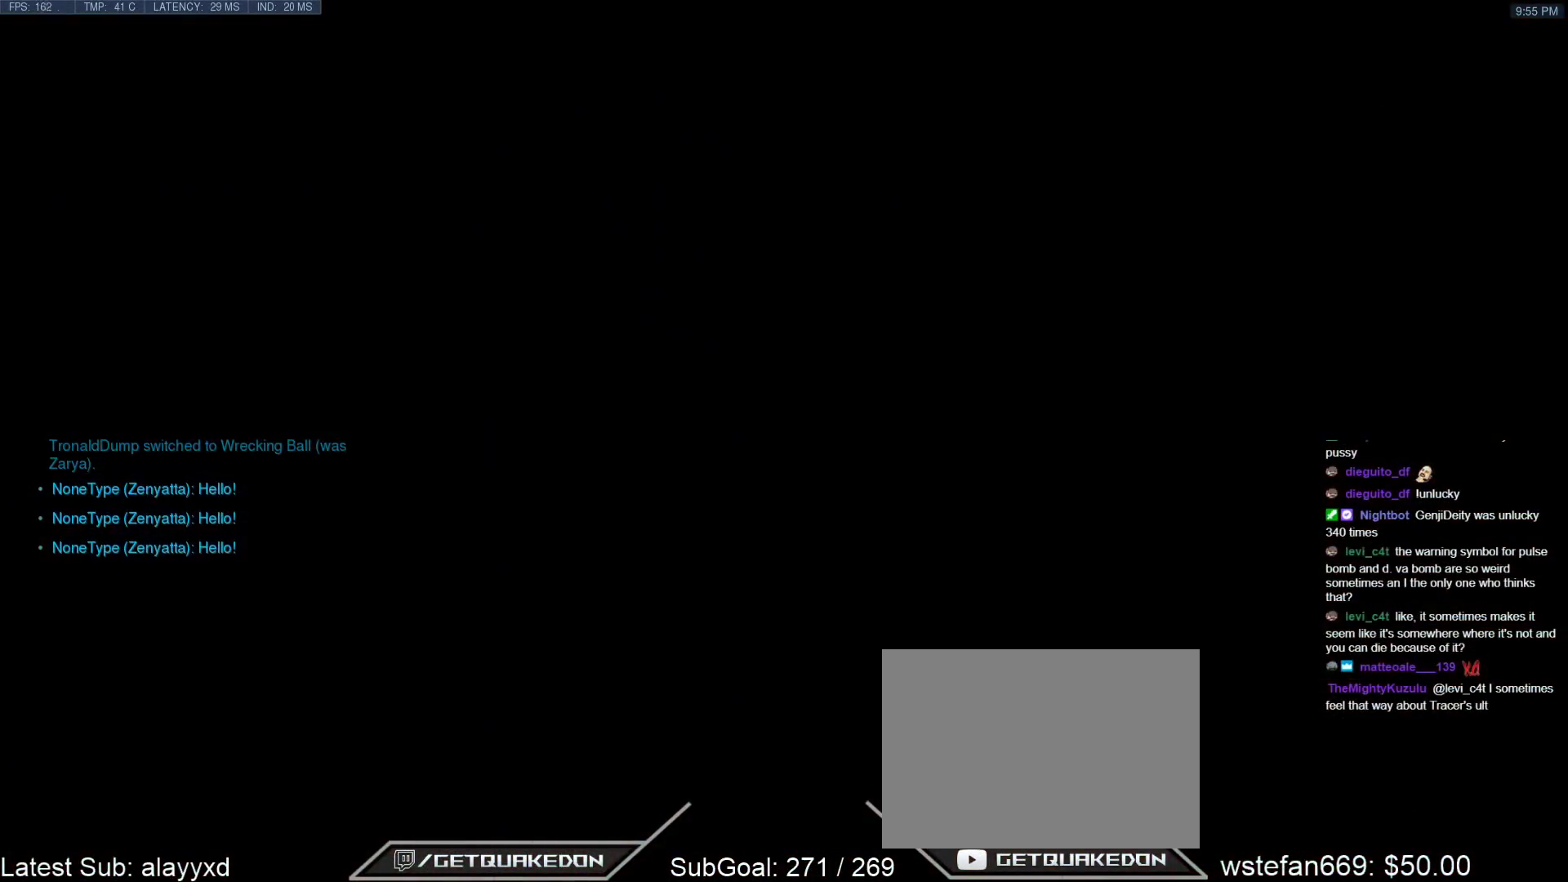
{"keys": ["tab", "w"], "events": [[400, "tab", "down"]]}
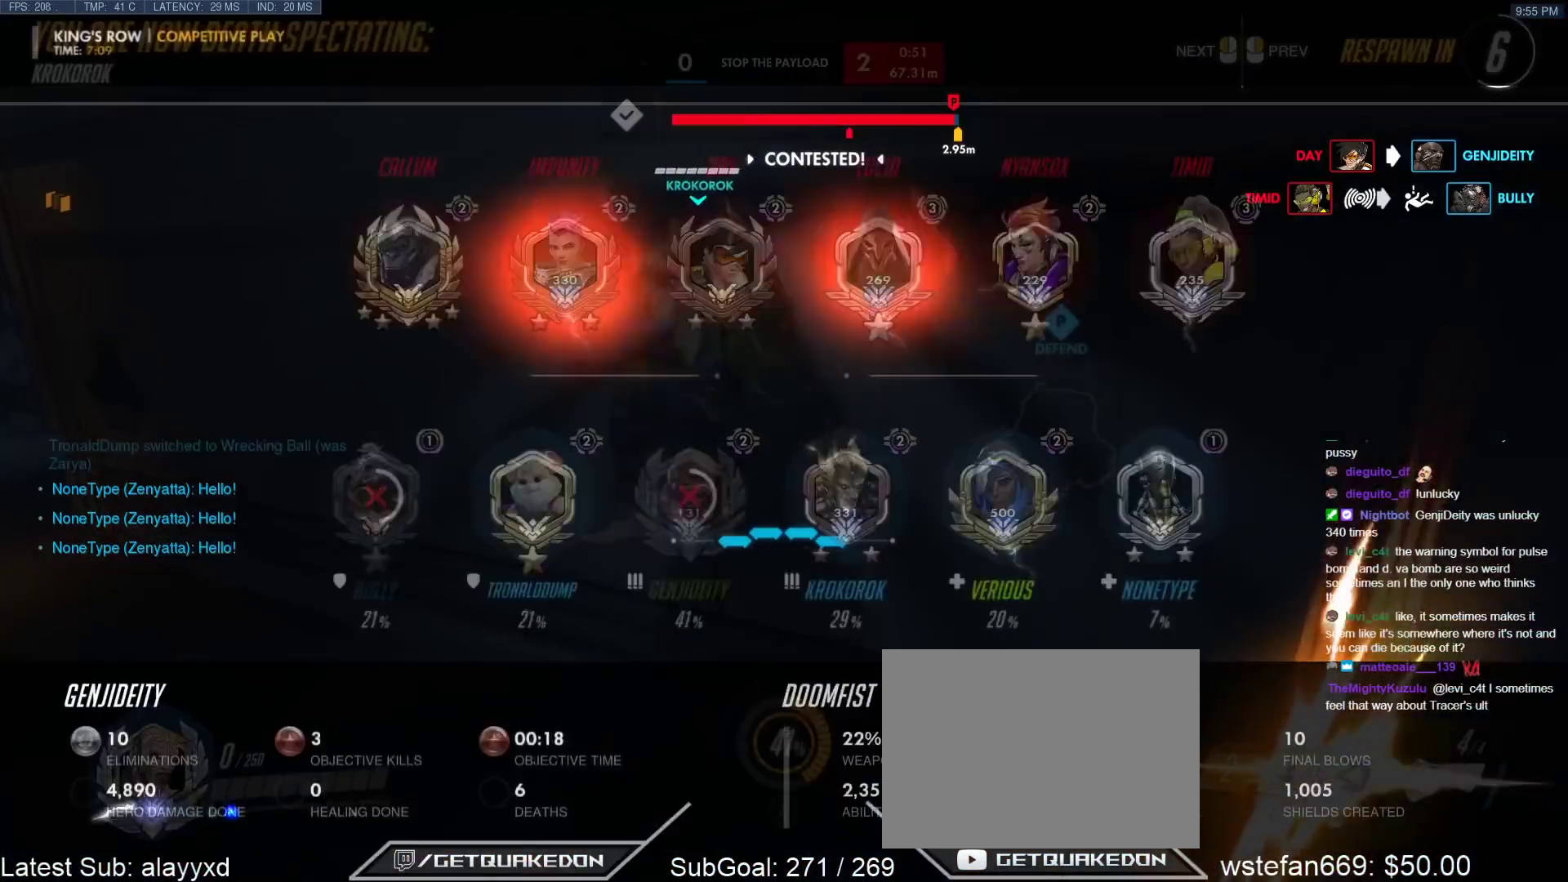
{"keys": ["w"], "events": [[50, "tab", "up"]]}
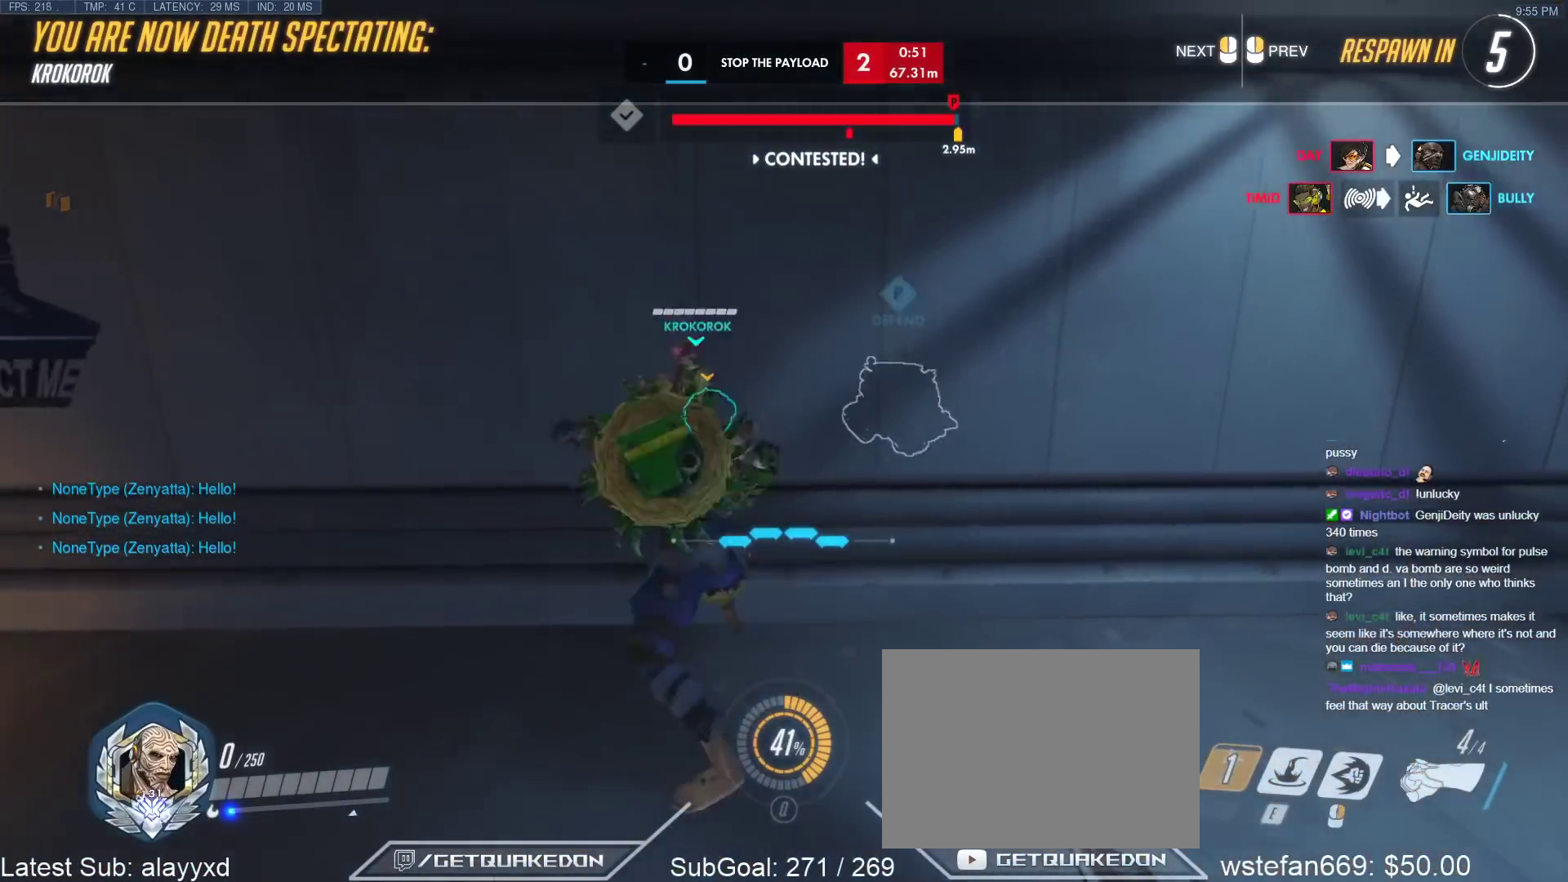
{"keys": ["w"], "events": []}
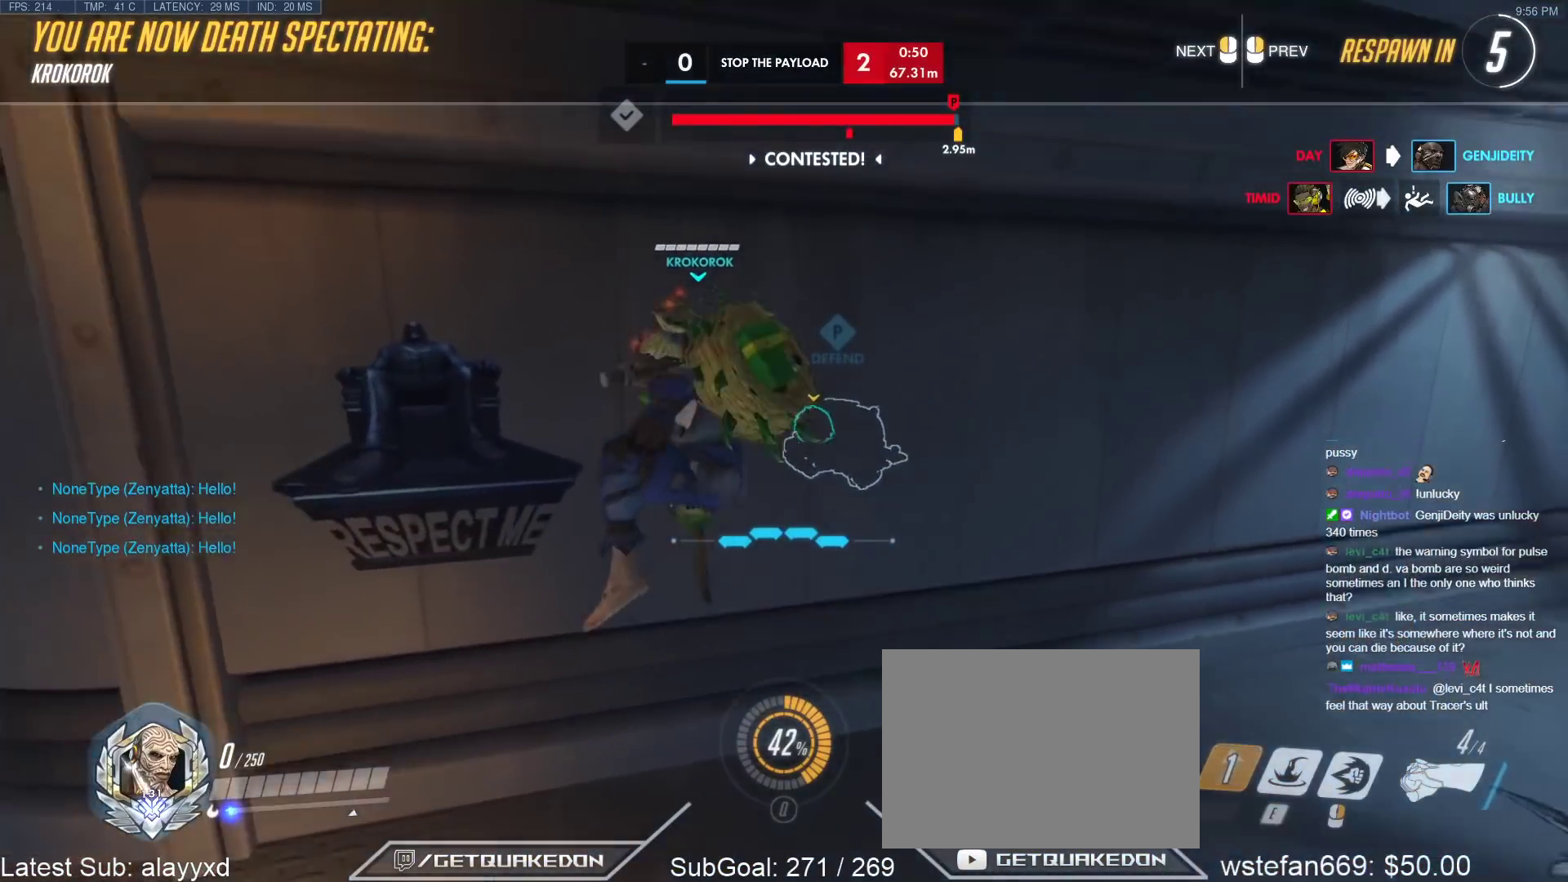
{"keys": ["w"], "events": [[67, "r", "down"], [167, "r", "up"]]}
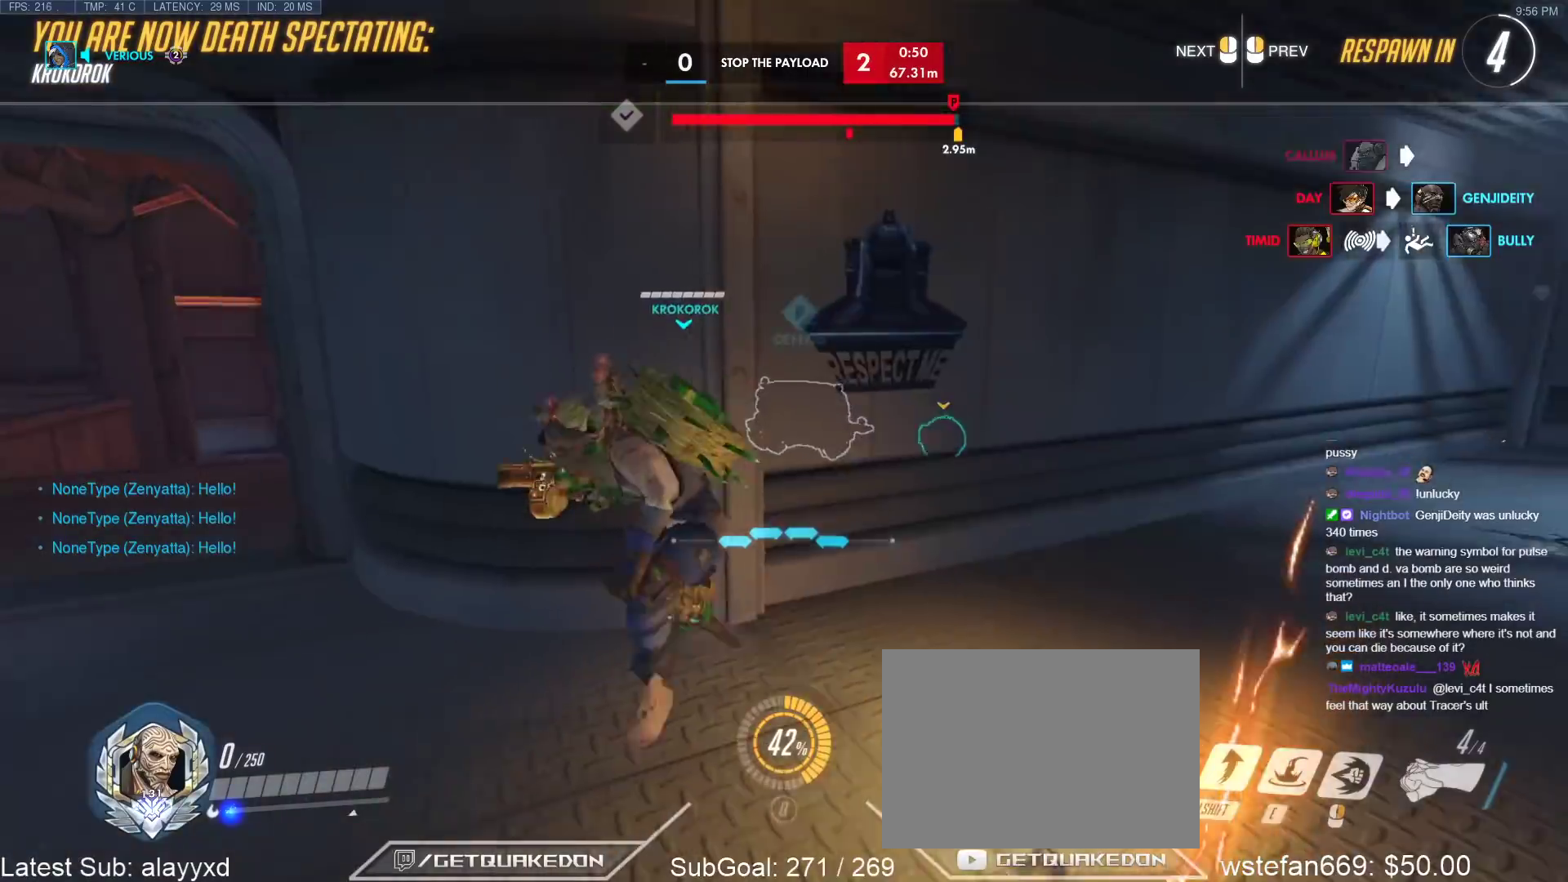
{"keys": ["w"], "events": []}
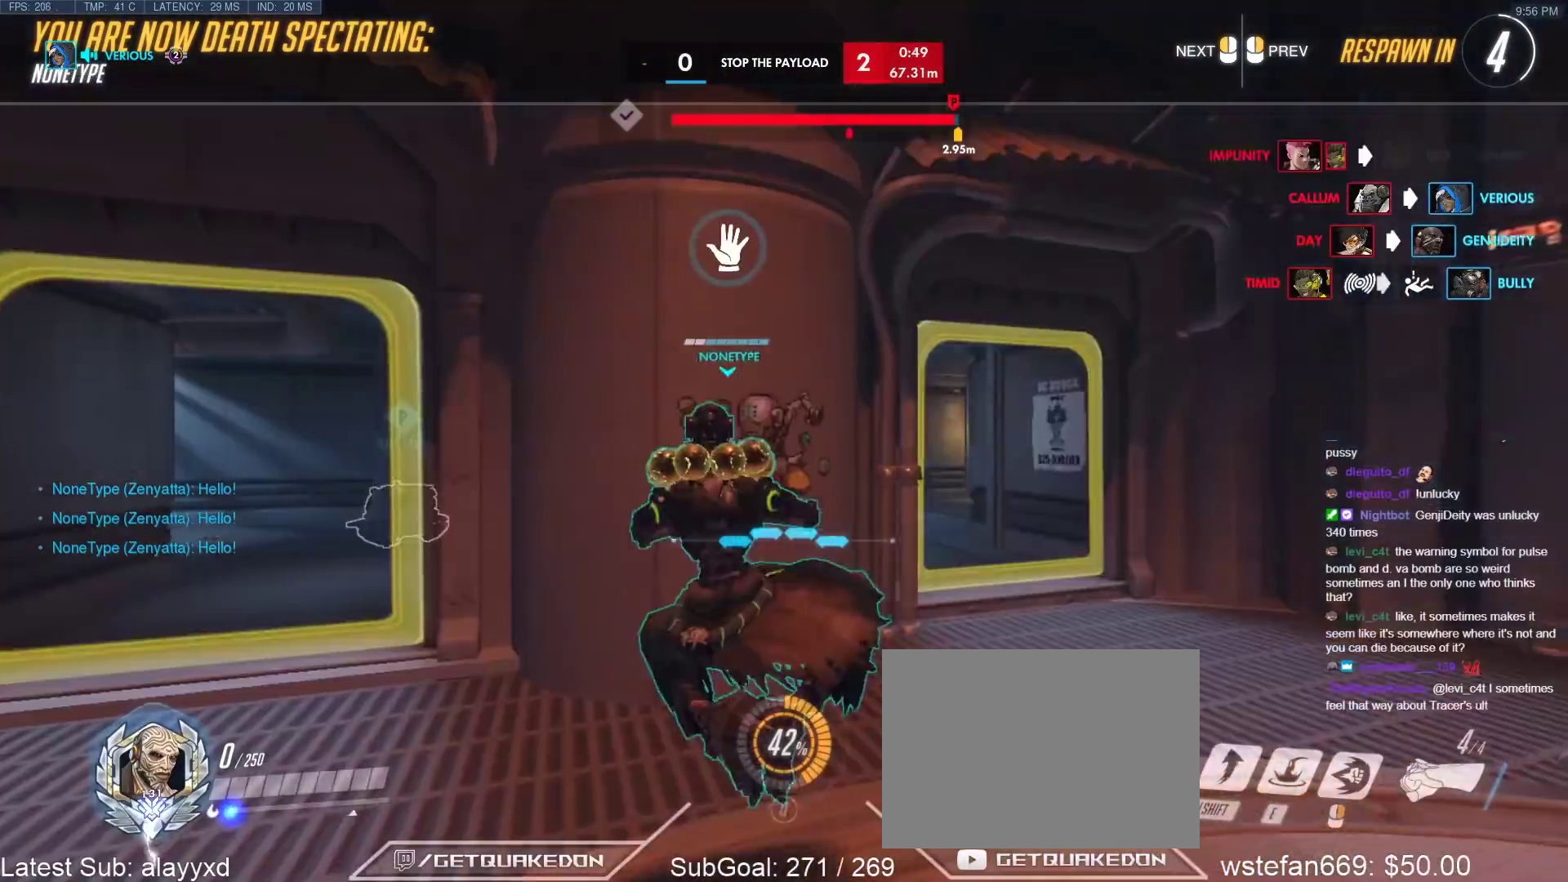
{"keys": ["w"], "events": []}
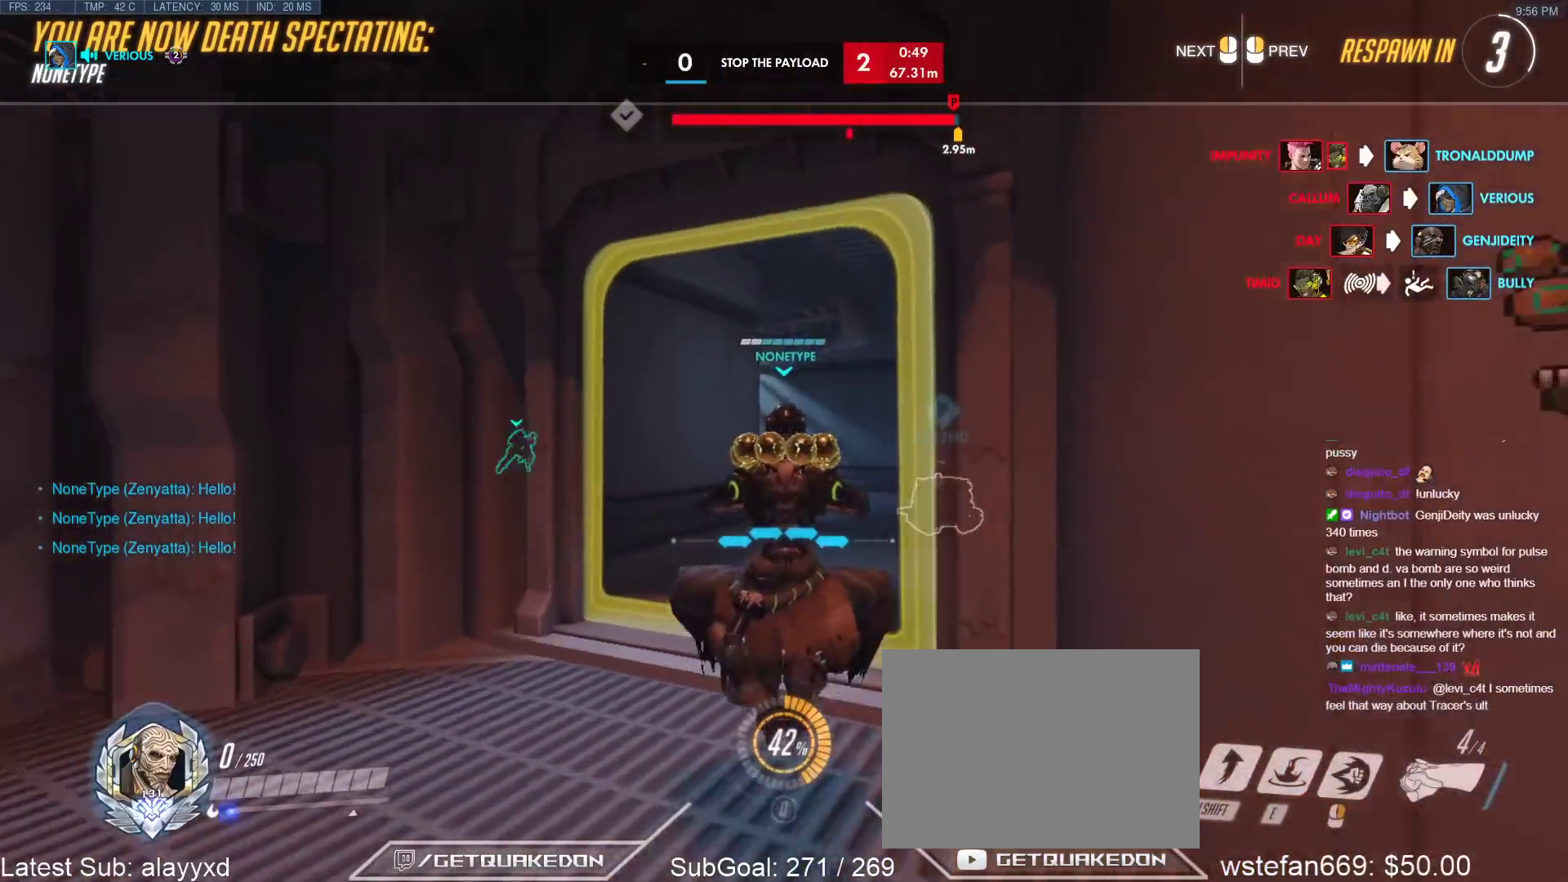
{"keys": ["w"], "events": []}
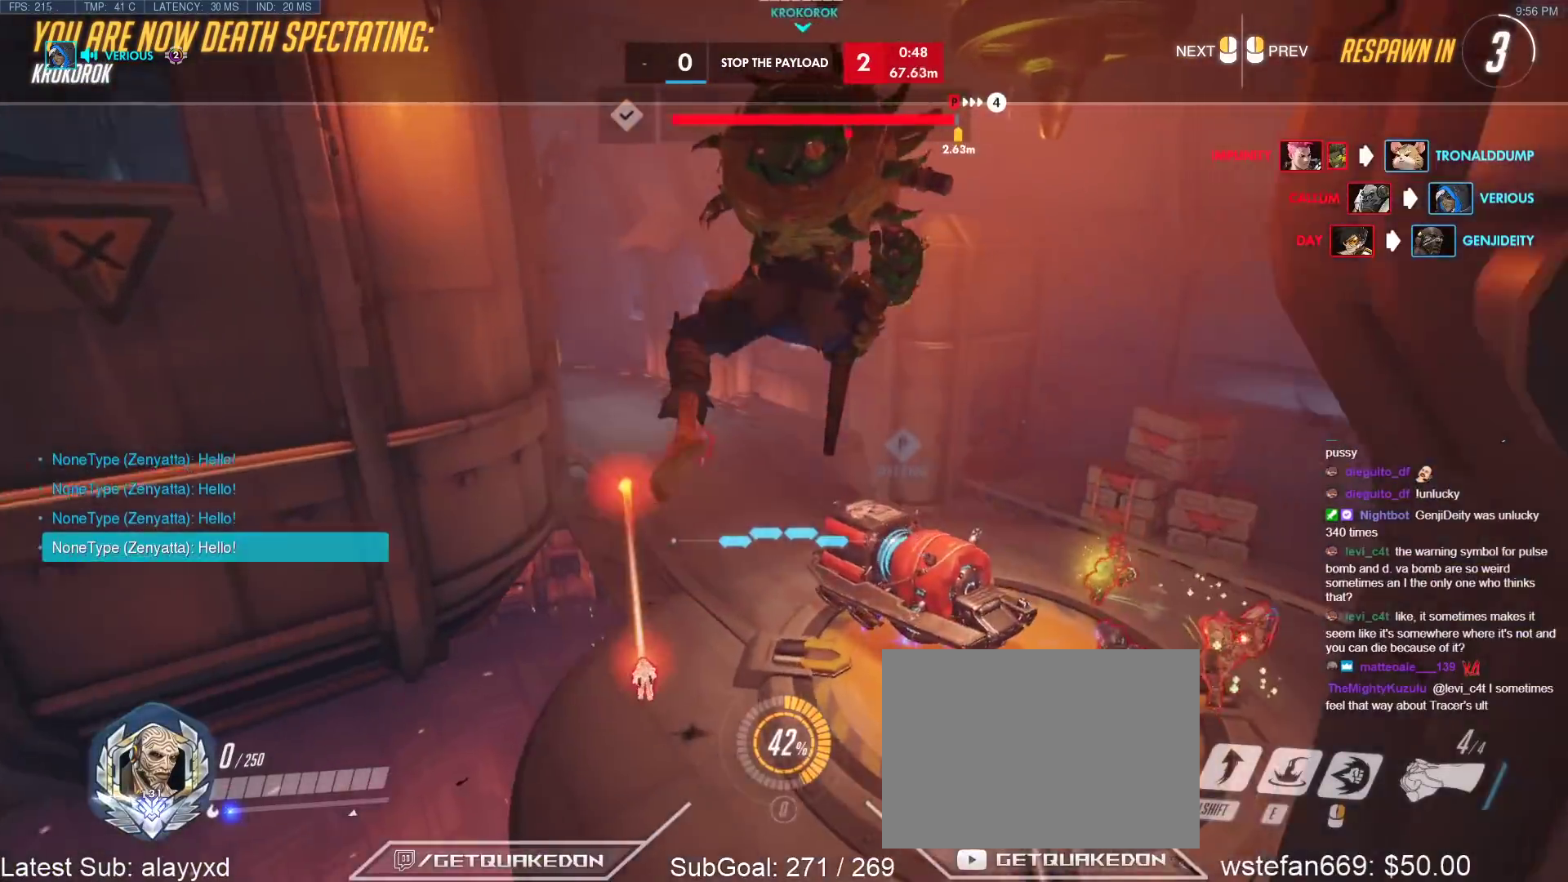
{"keys": ["w"], "events": []}